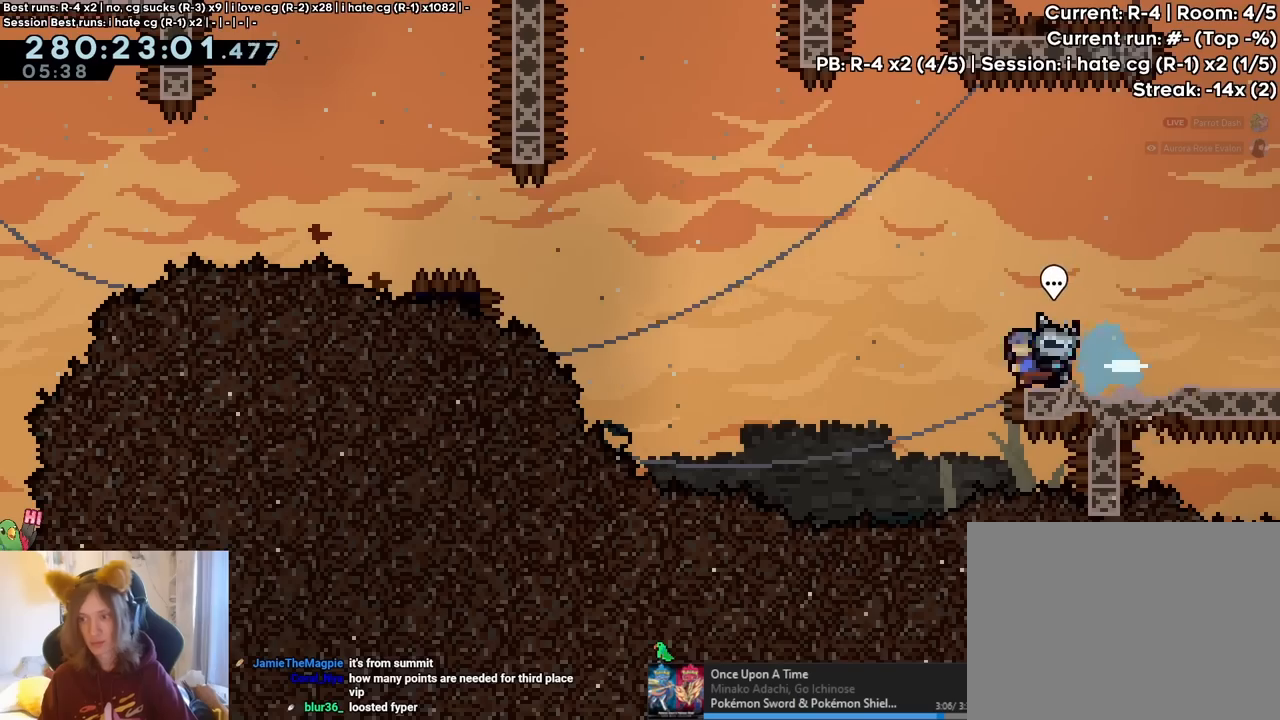
Gameplay with a controller (Nintendo layout); each line is a JSON object with the inputs held at the frame after it. "events" lists button and stick changes between this image and that frame as [ms after this image, input, new state], when the widget could be followed in between. Not read: HOME L1 L3 R1 R3.
{"buttons": ["B"], "left_stick": "left", "right_stick": "center", "events": [[33, "B", "down"]]}
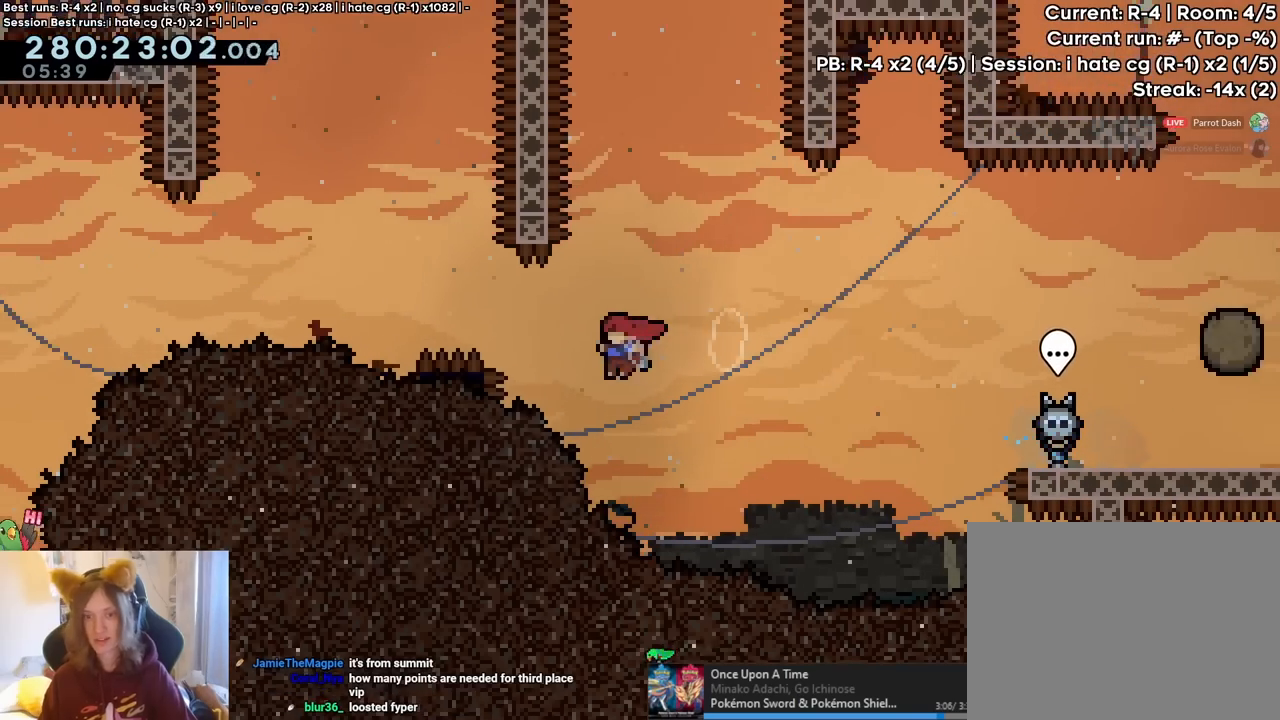
{"buttons": [], "left_stick": "left", "right_stick": "center", "events": [[17, "Y", "down"], [150, "Y", "up"], [183, "B", "up"]]}
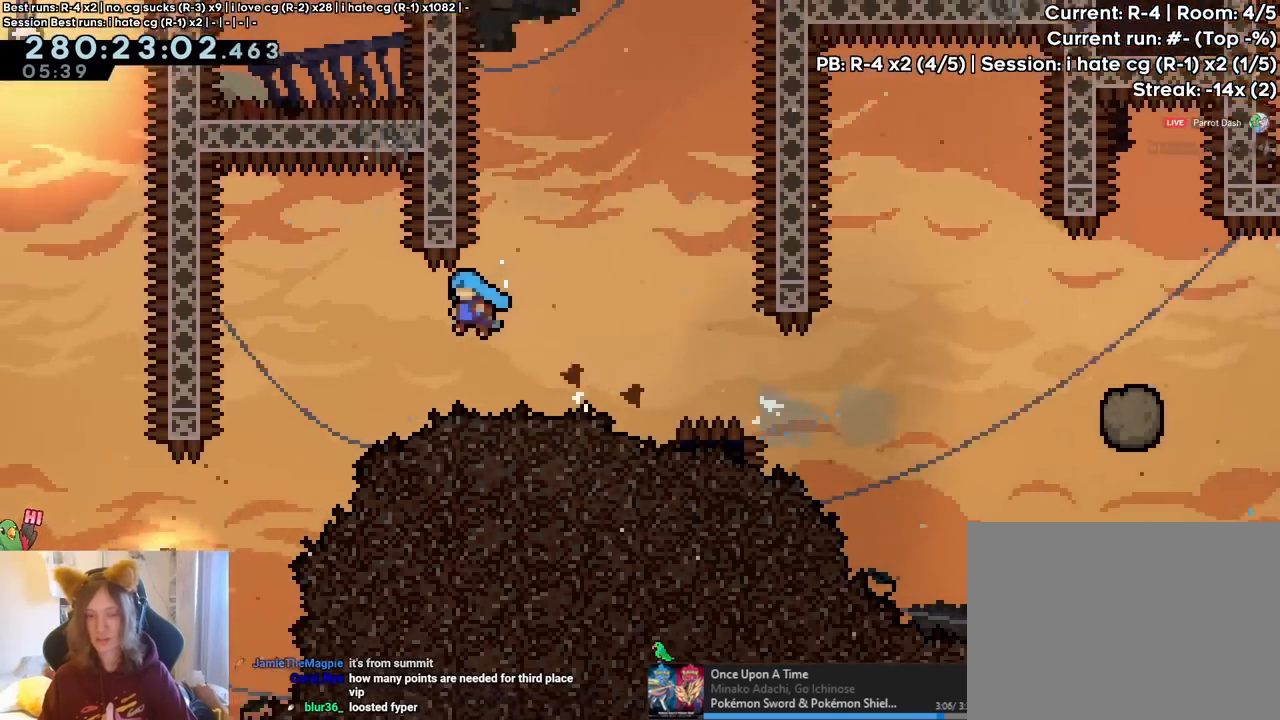
{"buttons": [], "left_stick": "left", "right_stick": "center"}
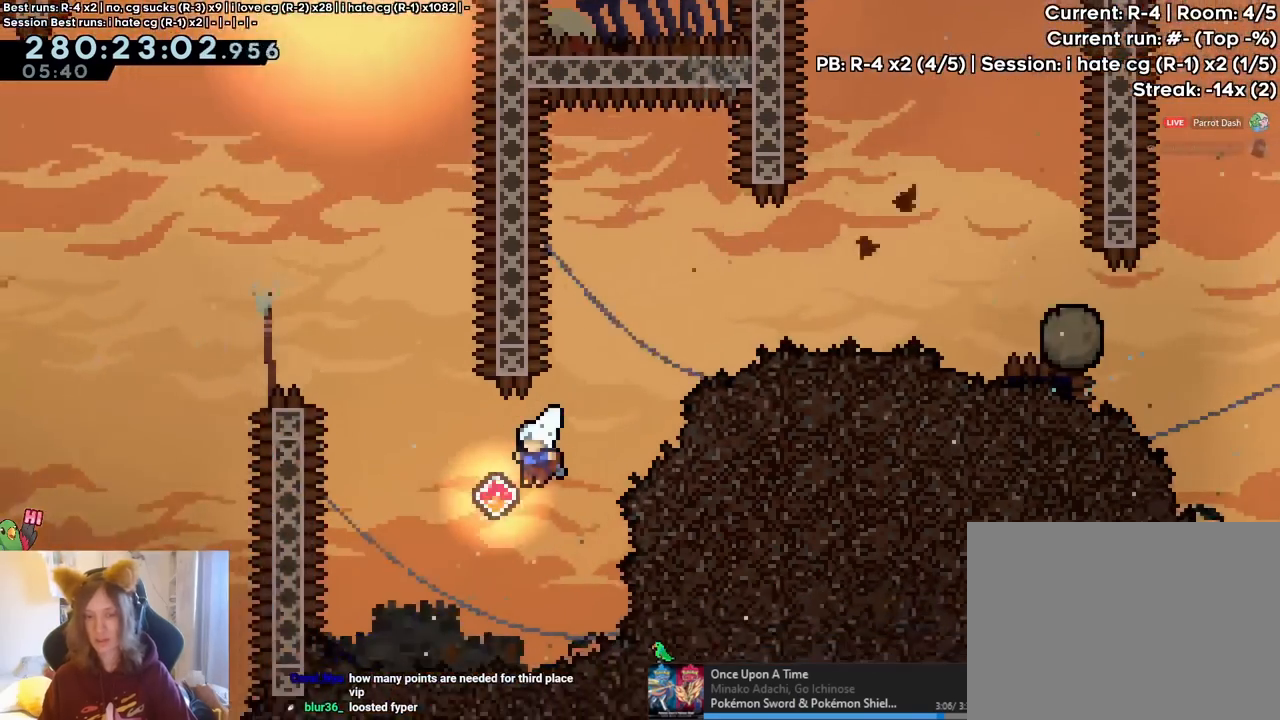
{"buttons": ["B"], "left_stick": "up-left", "right_stick": "center", "events": [[183, "left_stick", "up"], [200, "Y", "down"], [333, "Y", "up"], [433, "B", "down"], [483, "left_stick", "up-left"]]}
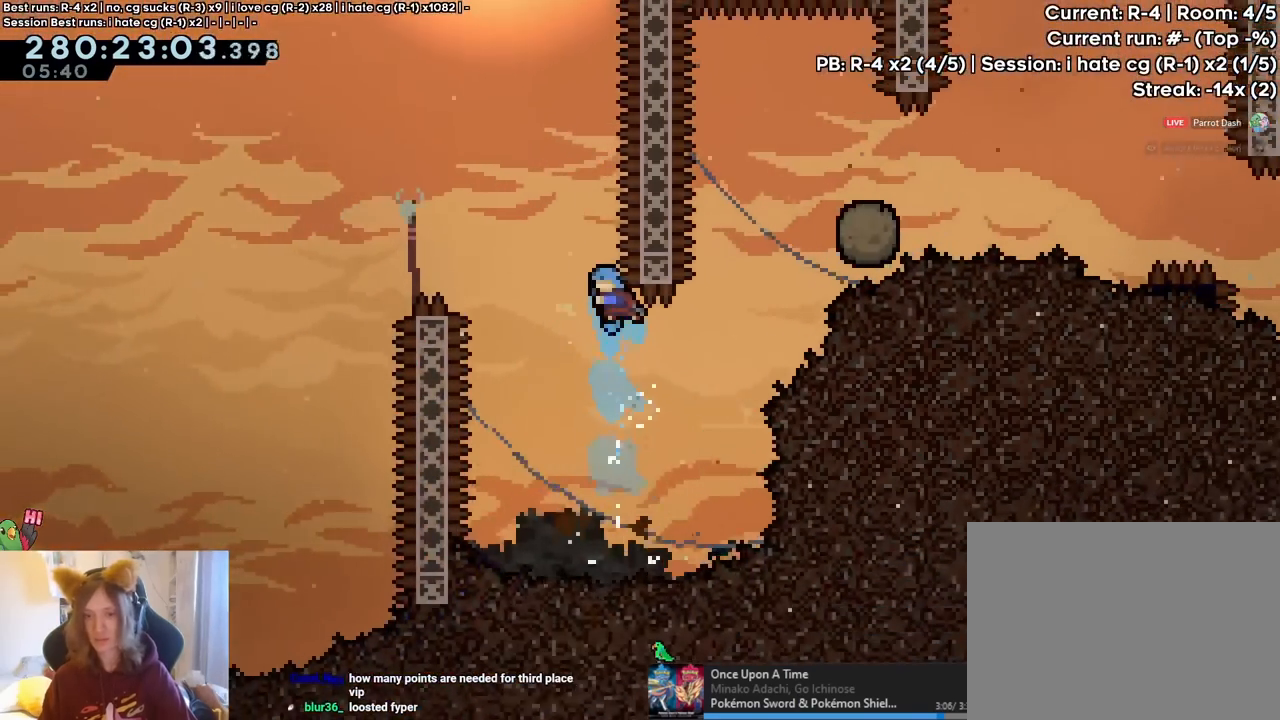
{"buttons": ["B"], "left_stick": "left", "right_stick": "center", "events": [[317, "left_stick", "left"]]}
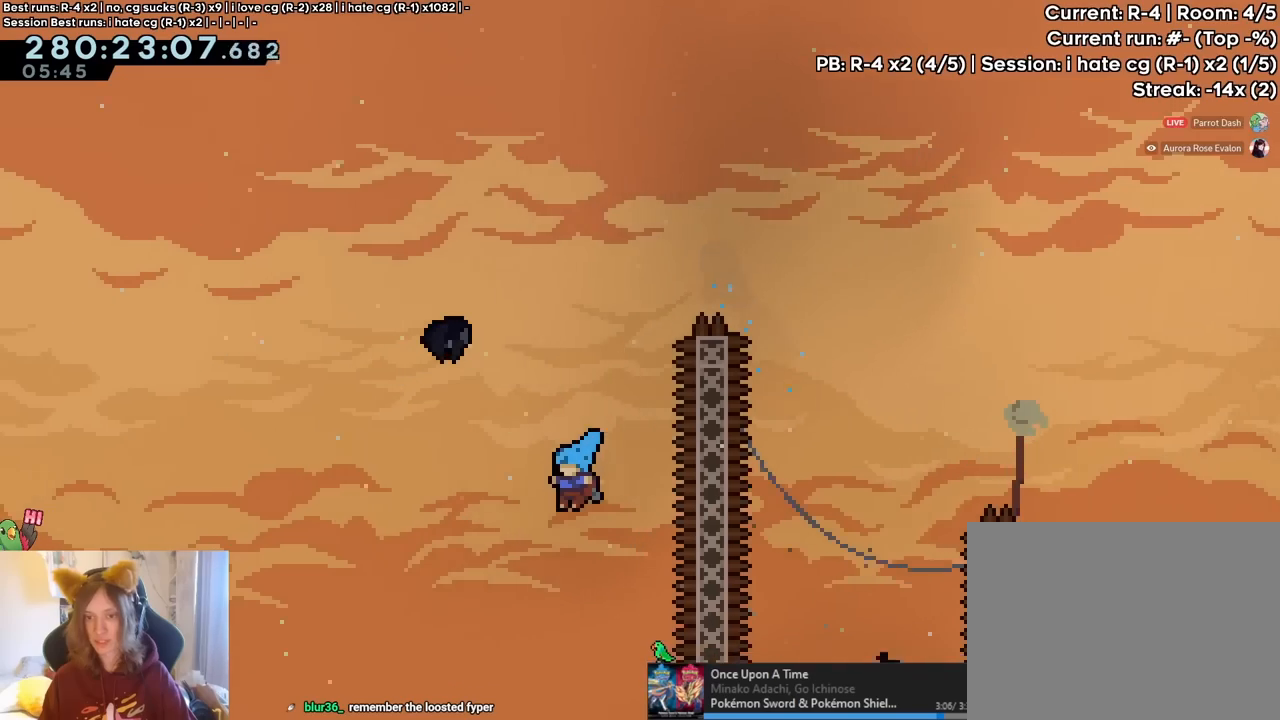
{"buttons": [], "left_stick": "center", "right_stick": "center", "events": [[83, "B", "up"], [100, "left_stick", "center"], [133, "R2", "down"], [267, "R2", "up"]]}
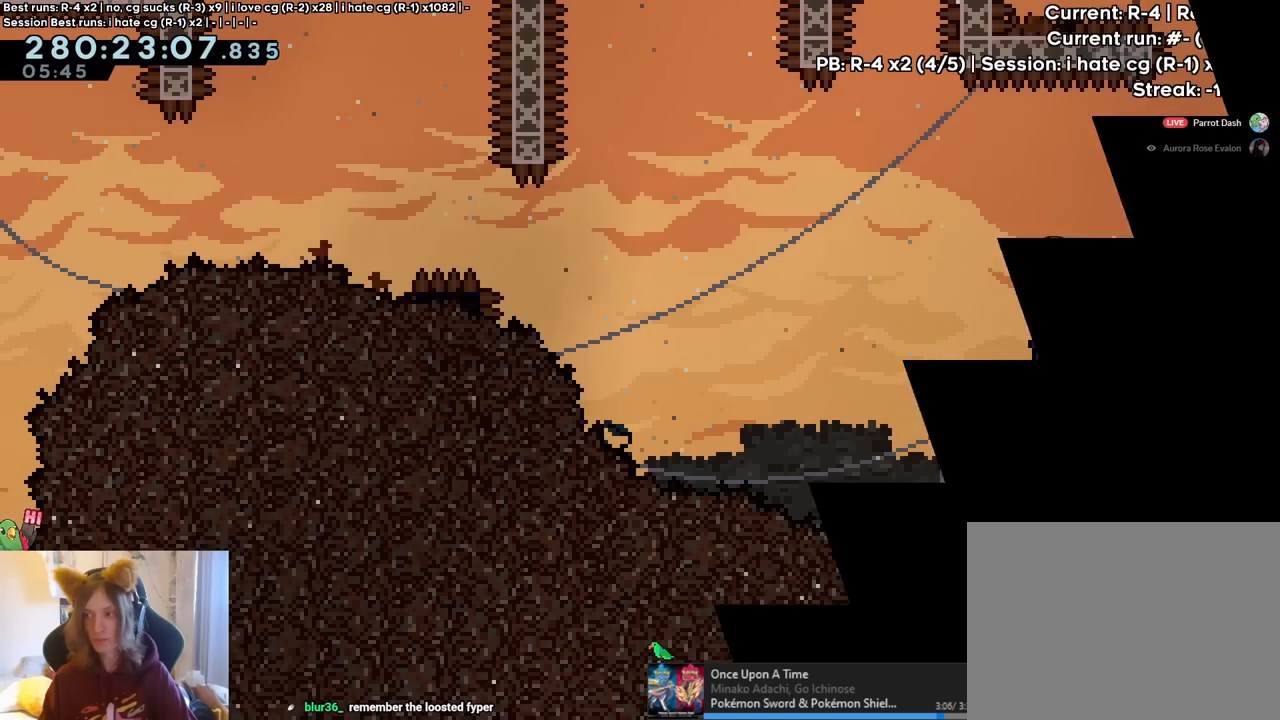
{"buttons": ["B"], "left_stick": "left", "right_stick": "center", "events": [[217, "left_stick", "left"], [250, "Y", "down"], [417, "Y", "up"], [467, "B", "down"]]}
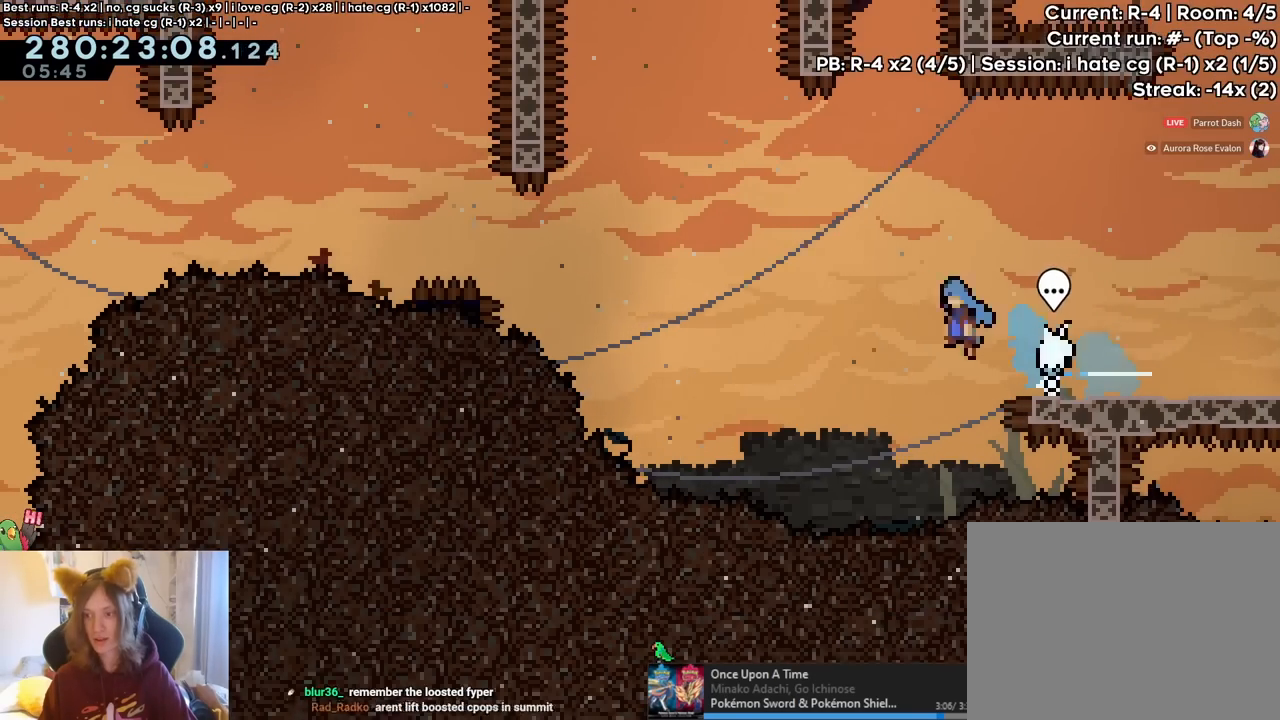
{"buttons": ["B"], "left_stick": "center", "right_stick": "center", "events": [[500, "left_stick", "center"]]}
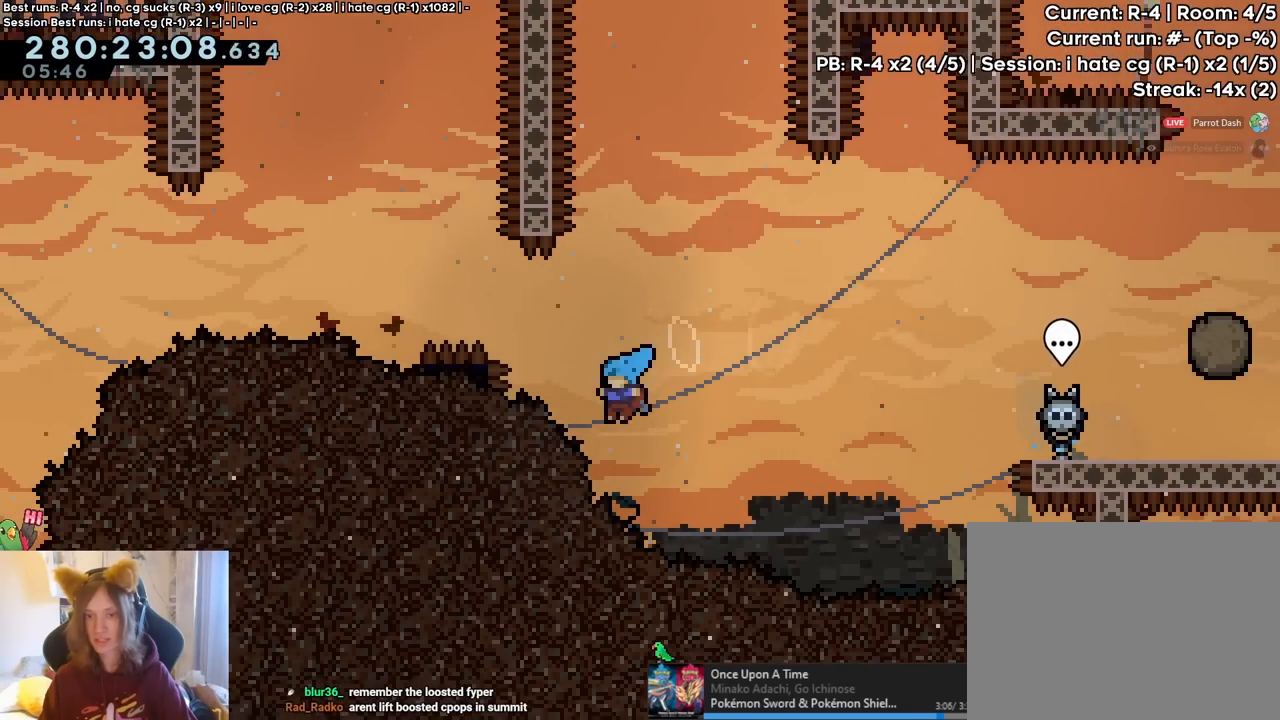
{"buttons": [], "left_stick": "center", "right_stick": "center", "events": [[33, "R2", "down"], [100, "B", "up"], [183, "R2", "up"]]}
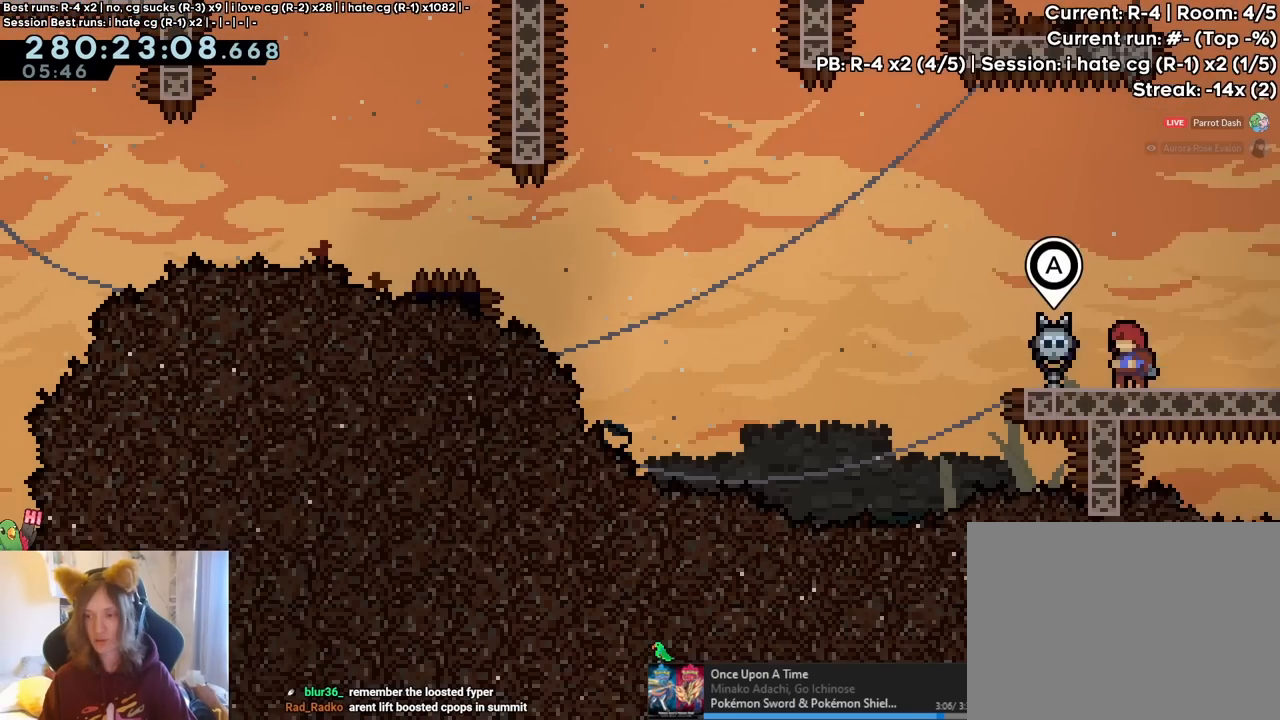
{"buttons": ["B"], "left_stick": "left", "right_stick": "center", "events": [[50, "left_stick", "left"], [67, "Y", "down"], [217, "Y", "up"], [283, "B", "down"]]}
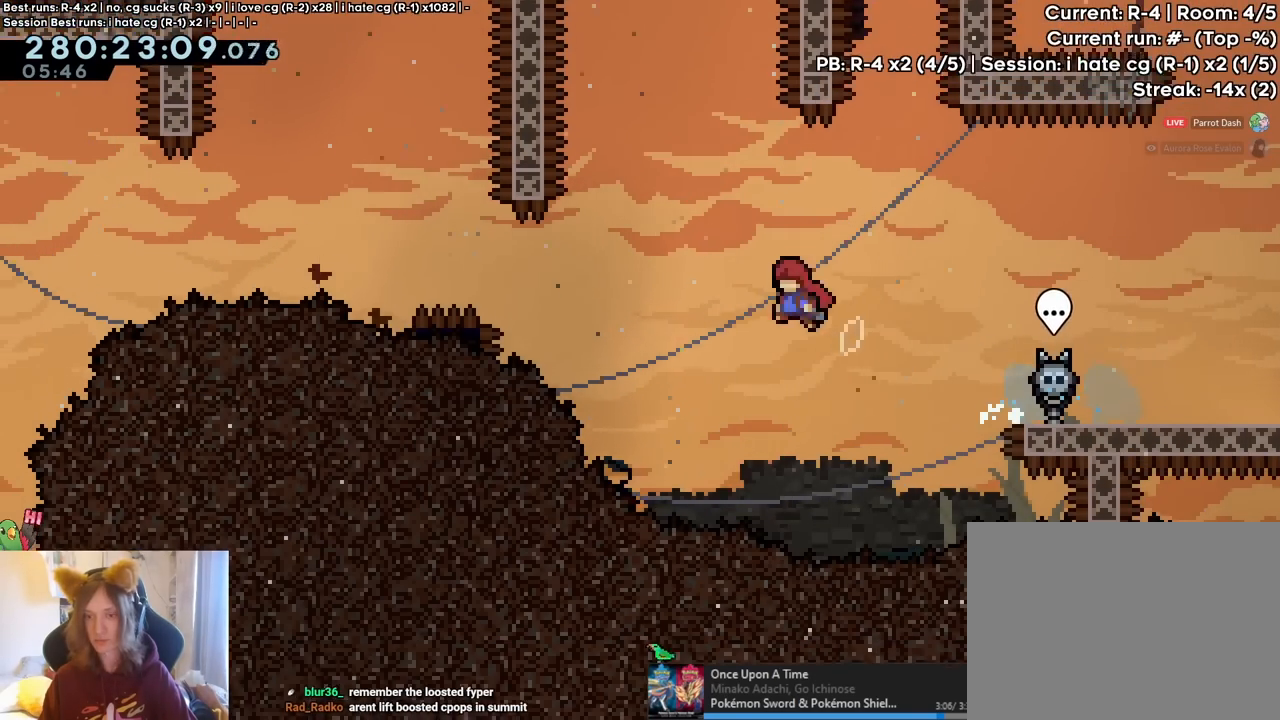
{"buttons": [], "left_stick": "center", "right_stick": "center", "events": [[267, "Y", "down"], [433, "B", "up"], [433, "Y", "up"], [433, "left_stick", "center"]]}
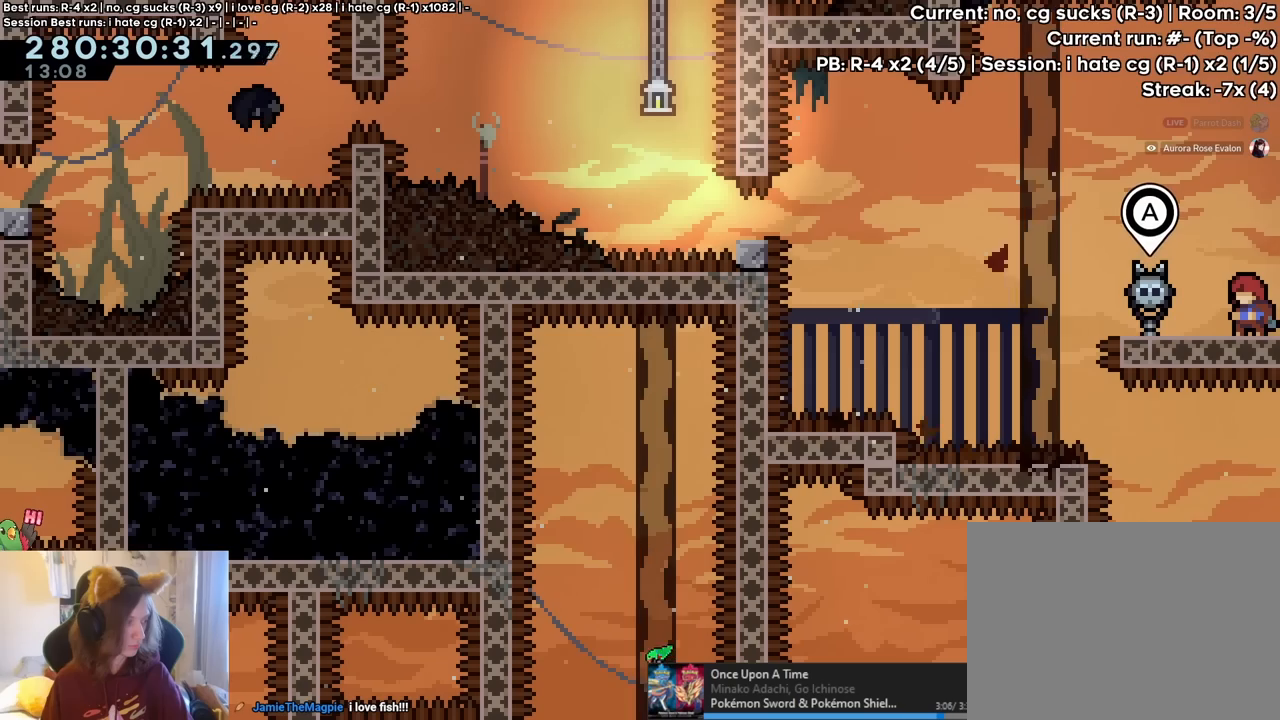
{"buttons": [], "left_stick": "center", "right_stick": "center", "events": []}
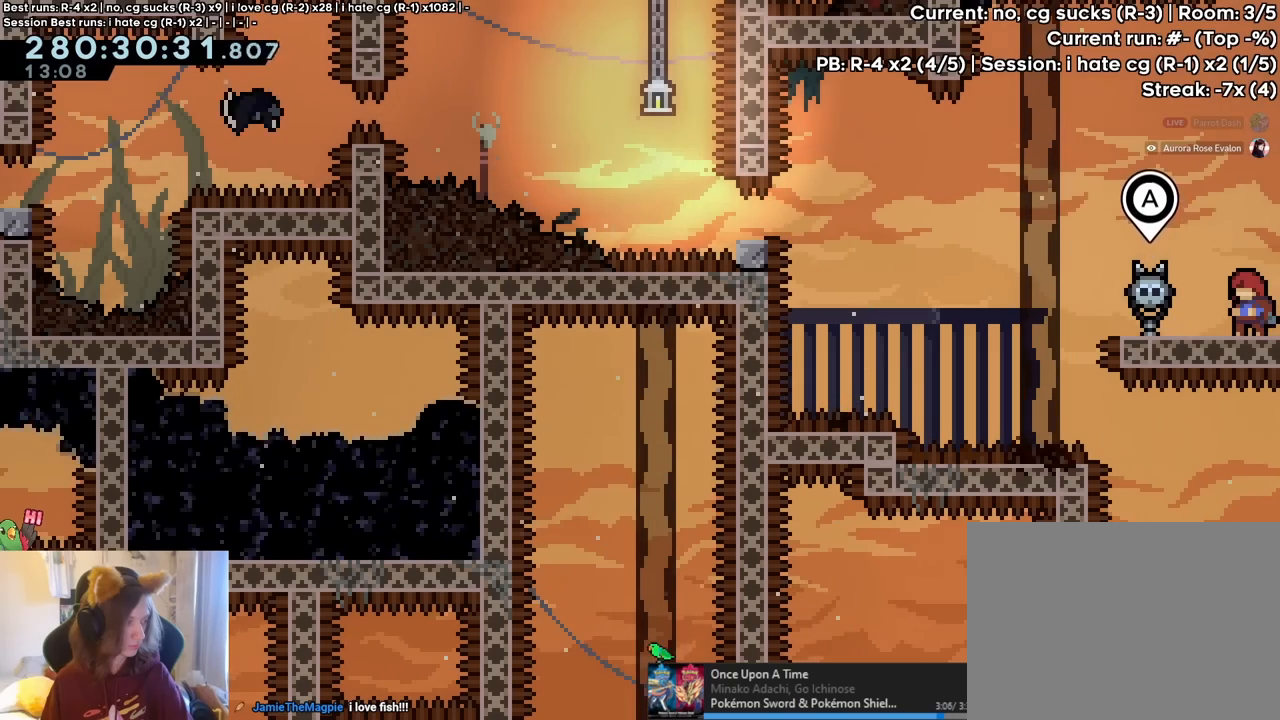
{"buttons": [], "left_stick": "left", "right_stick": "center", "events": [[367, "Y", "down"], [400, "left_stick", "left"], [500, "Y", "up"]]}
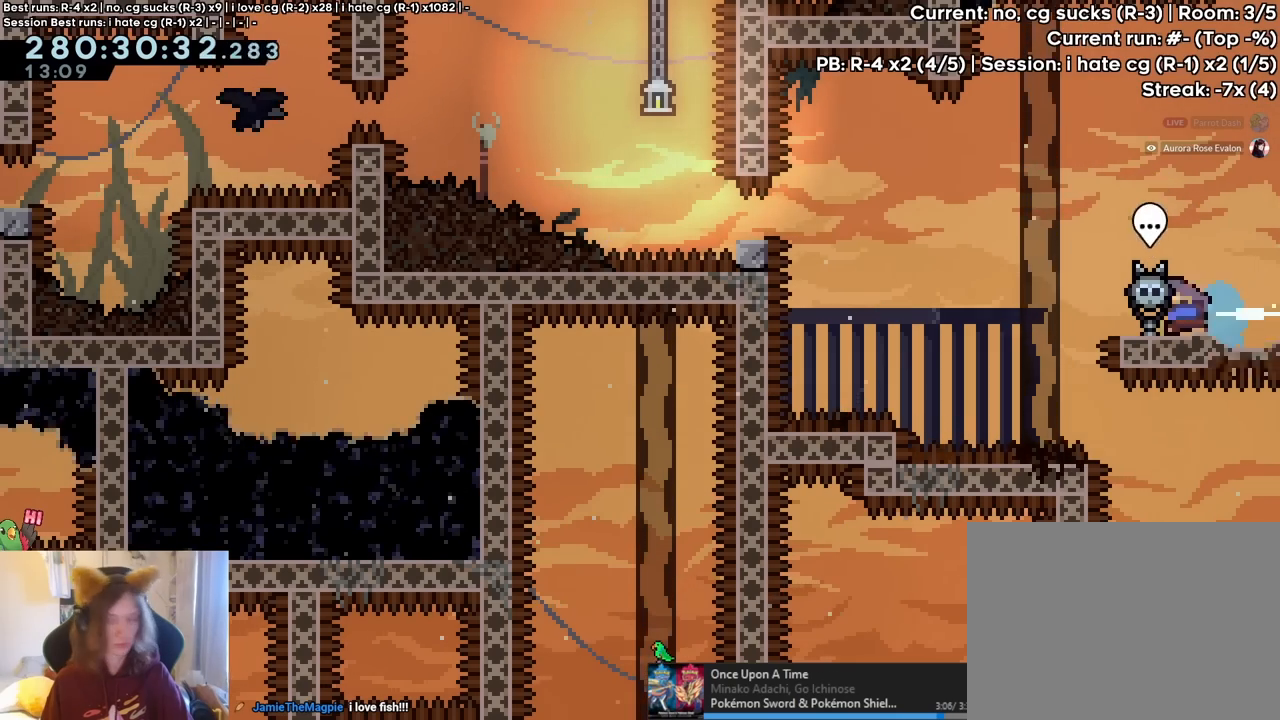
{"buttons": [], "left_stick": "left", "right_stick": "center", "events": [[50, "B", "down"], [267, "B", "up"], [383, "Y", "down"], [500, "Y", "up"]]}
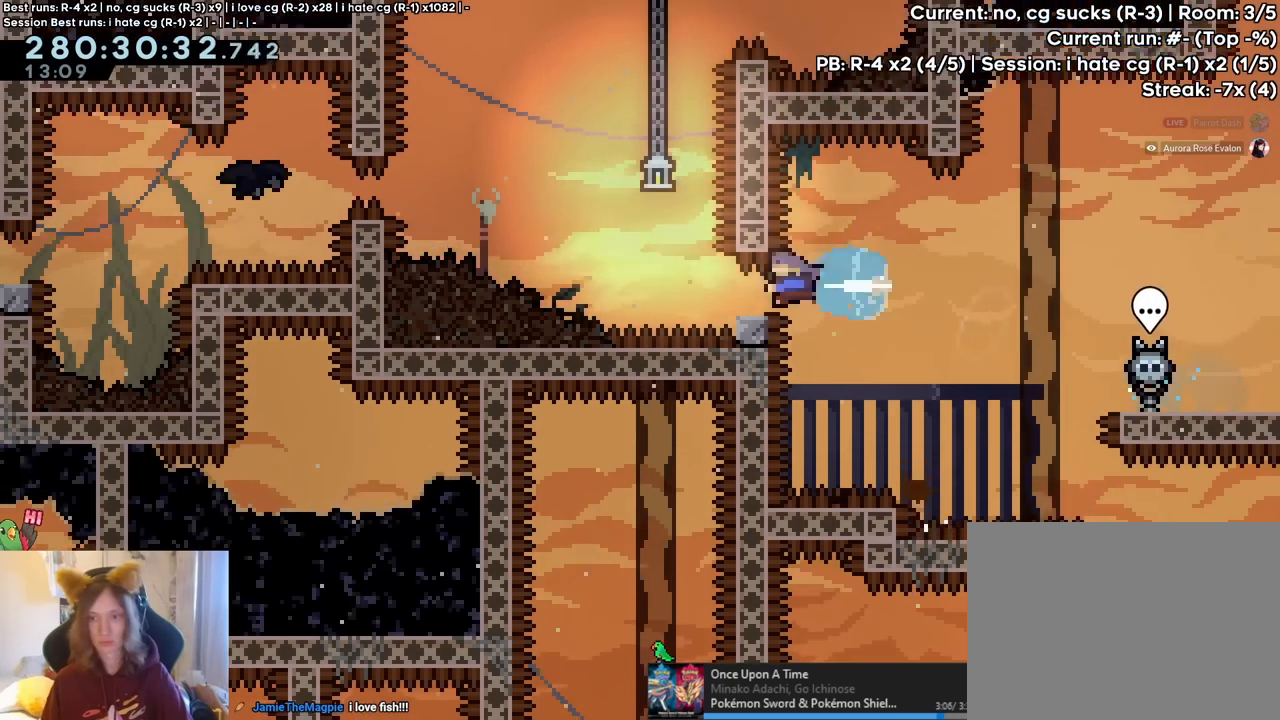
{"buttons": ["B", "Y", "L2"], "left_stick": "left", "right_stick": "center", "events": [[50, "L2", "down"], [100, "B", "down"], [433, "Y", "down"]]}